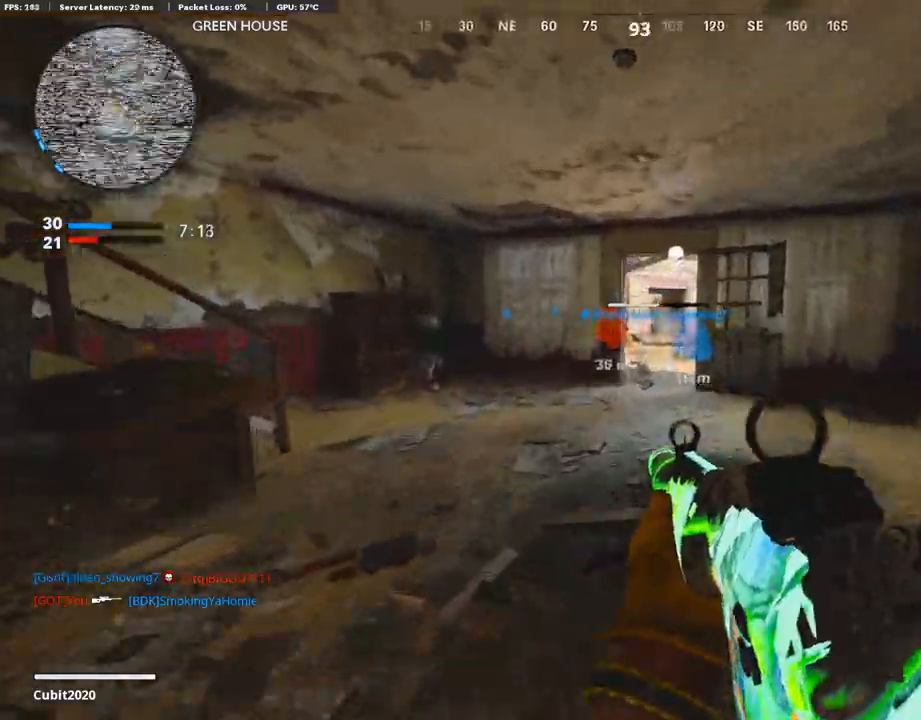
Gameplay with a controller (PlayStation layout); each line is a JSON object with the inputs held at the frame after it. "events" lists button and stick changes between this image and that frame as [ms after this image, input, new state], when the widget could be followed in between.
{"buttons": ["R3"], "left_stick": "up-left", "right_stick": "right", "events": [[17, "L3", "down"], [237, "right_stick", "right"], [304, "L3", "up"], [423, "R3", "down"]]}
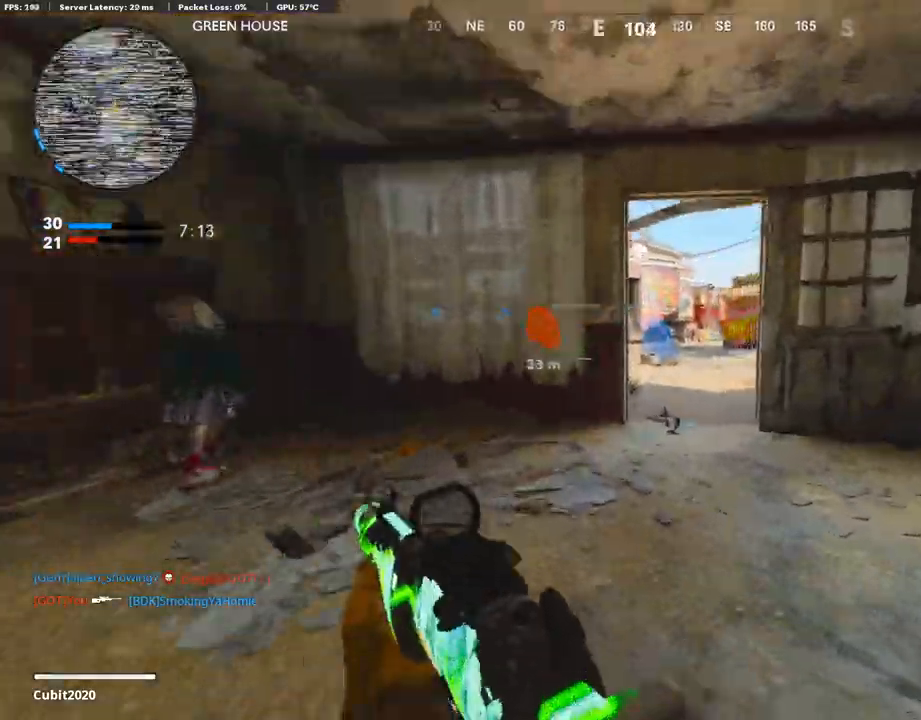
{"buttons": [], "left_stick": "up-left", "right_stick": "right", "events": [[68, "R3", "up"], [153, "L3", "down"], [153, "R3", "down"], [288, "L3", "up"], [288, "R3", "up"]]}
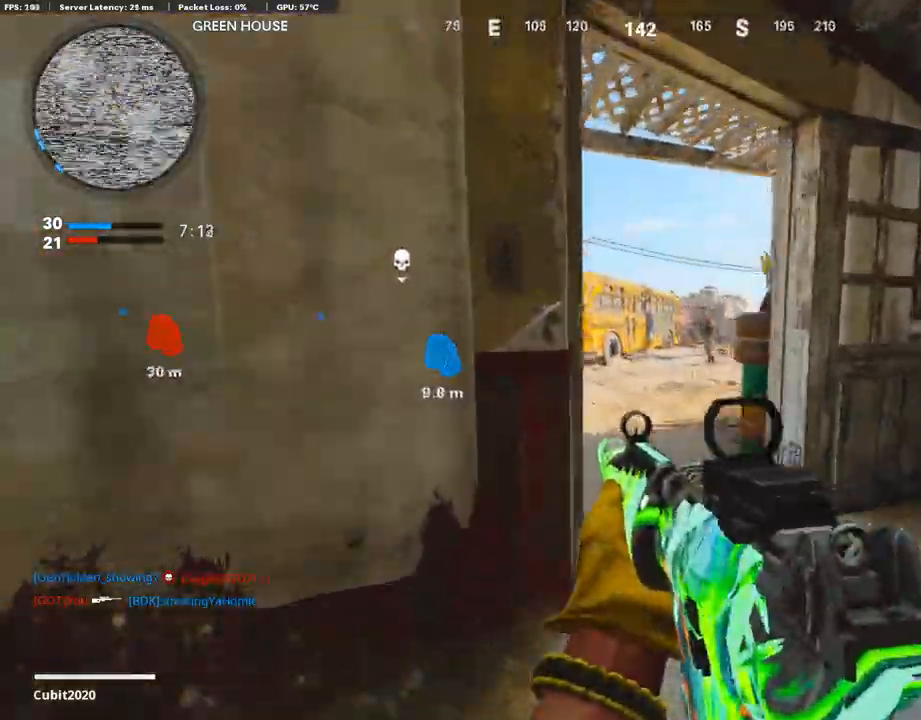
{"buttons": ["L1", "R1"], "left_stick": "up-left", "right_stick": "up-left", "events": [[51, "left_stick", "up-right"], [169, "right_stick", "center"], [237, "left_stick", "up"], [304, "L1", "down"], [355, "left_stick", "up-left"], [473, "R1", "down"], [490, "right_stick", "up-left"]]}
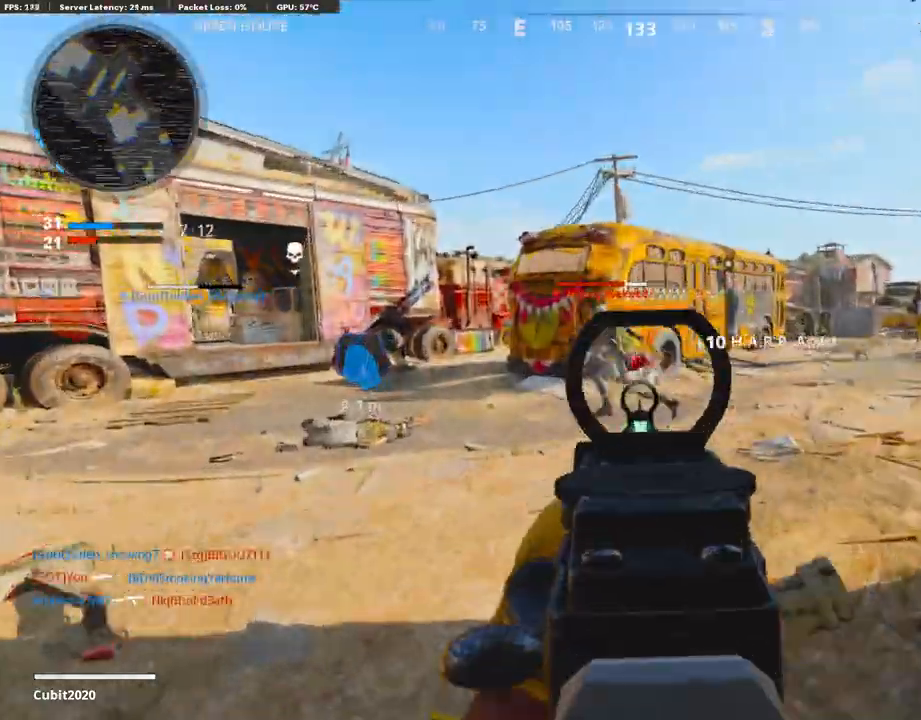
{"buttons": ["L1", "R1"], "left_stick": "left", "right_stick": "up", "events": [[51, "left_stick", "left"], [271, "right_stick", "left"], [508, "right_stick", "up"]]}
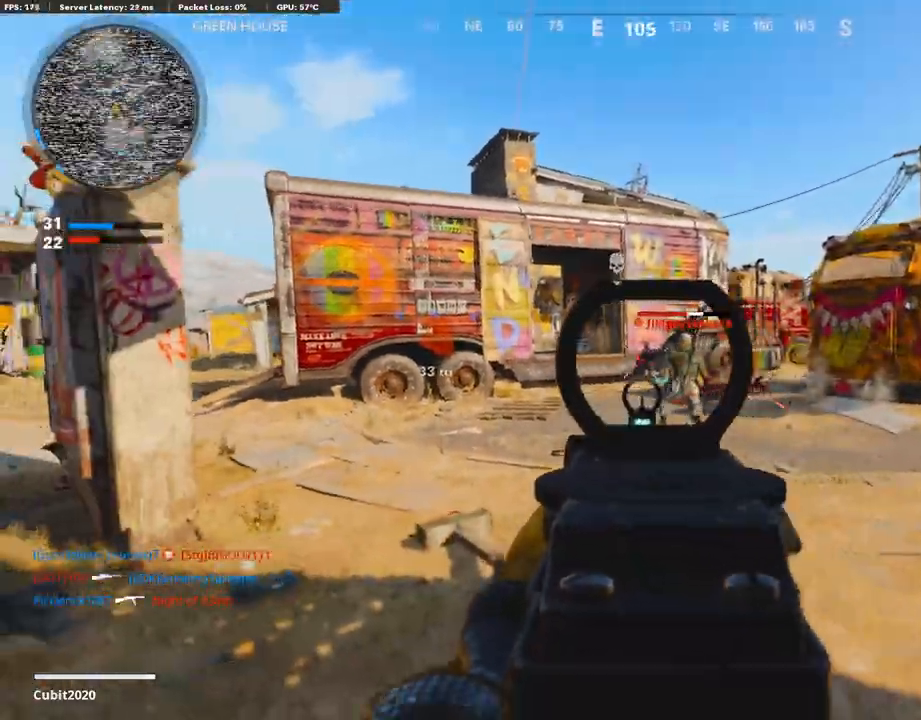
{"buttons": ["L1", "R1"], "left_stick": "up-left", "right_stick": "left", "events": [[33, "left_stick", "up-left"], [84, "right_stick", "right"], [321, "right_stick", "center"], [372, "right_stick", "left"]]}
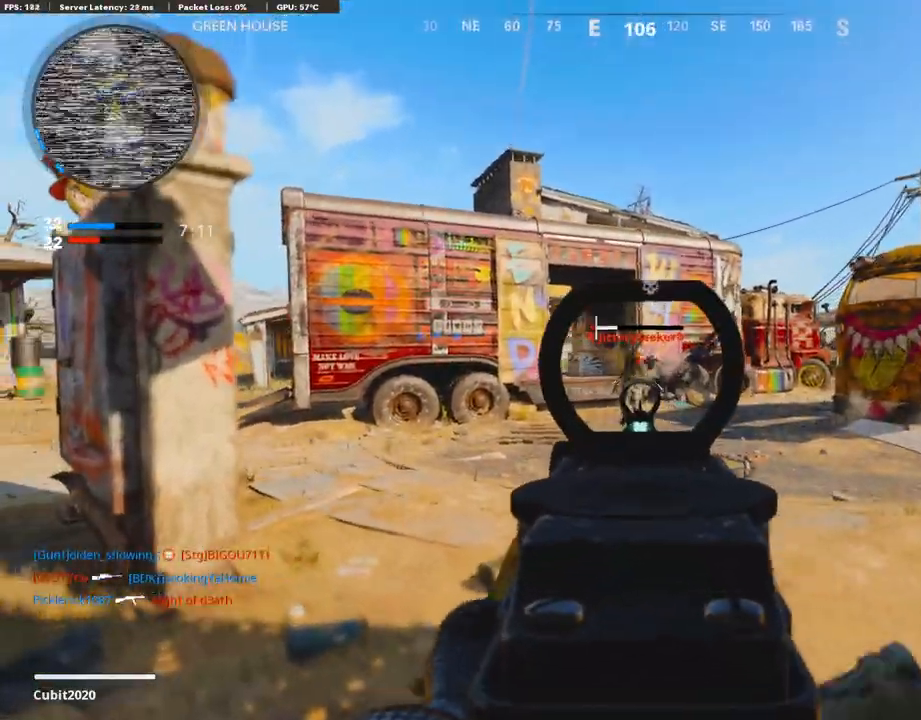
{"buttons": ["L3"], "left_stick": "up-left", "right_stick": "left", "events": [[17, "right_stick", "center"], [152, "right_stick", "right"], [305, "right_stick", "center"], [338, "L1", "up"], [372, "SQUARE", "down"], [440, "R1", "up"], [457, "SQUARE", "up"], [457, "right_stick", "left"], [508, "L3", "down"]]}
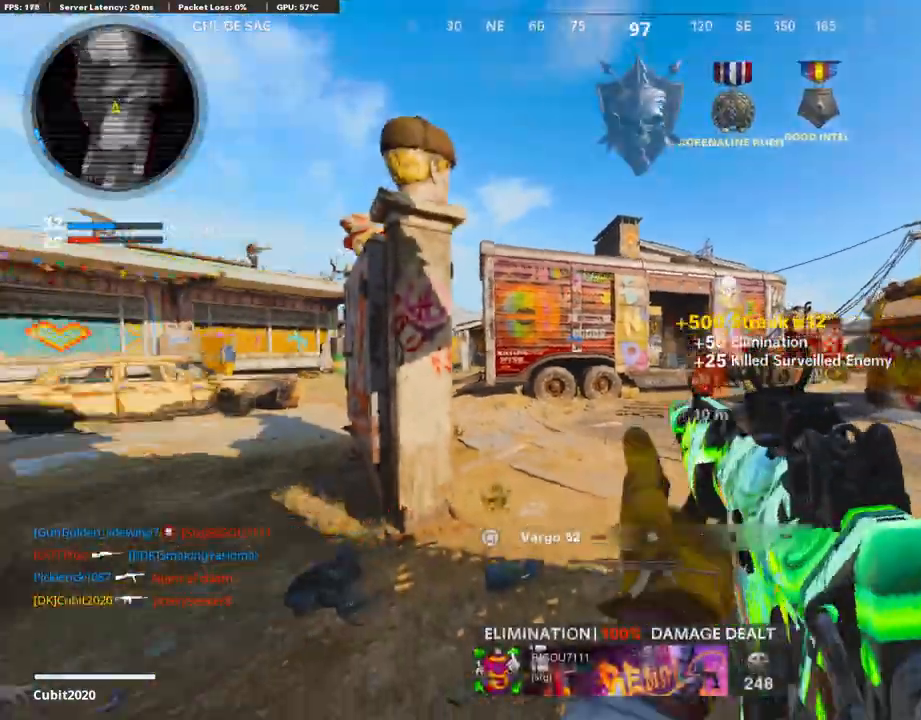
{"buttons": [], "left_stick": "up-left", "right_stick": "right", "events": [[135, "right_stick", "center"], [186, "L3", "up"], [287, "R3", "down"], [473, "R3", "up"], [473, "right_stick", "right"]]}
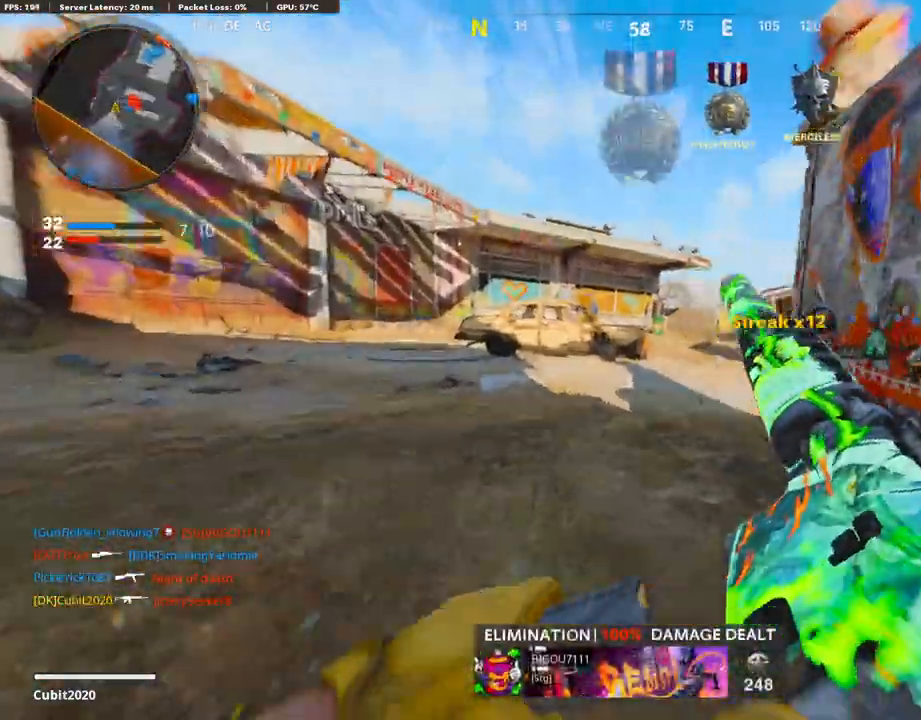
{"buttons": [], "left_stick": "right", "right_stick": "center", "events": [[68, "L3", "down"], [68, "R3", "down"], [186, "L3", "up"], [186, "R3", "up"], [220, "right_stick", "center"], [304, "left_stick", "center"], [372, "left_stick", "right"]]}
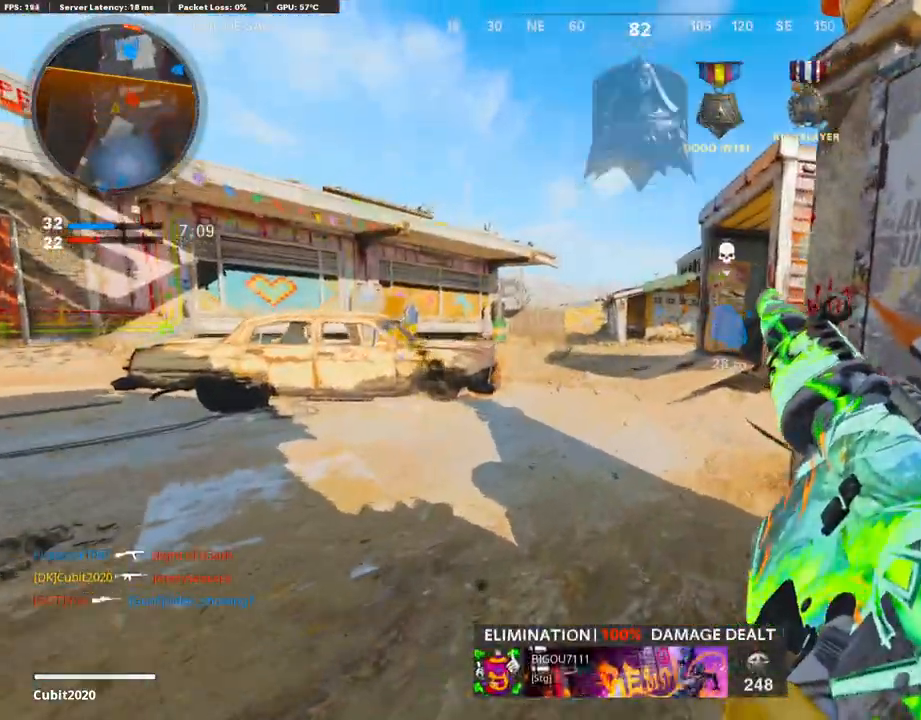
{"buttons": ["L3"], "left_stick": "up-left", "right_stick": "center", "events": [[136, "left_stick", "center"], [339, "left_stick", "up-left"], [491, "L3", "down"]]}
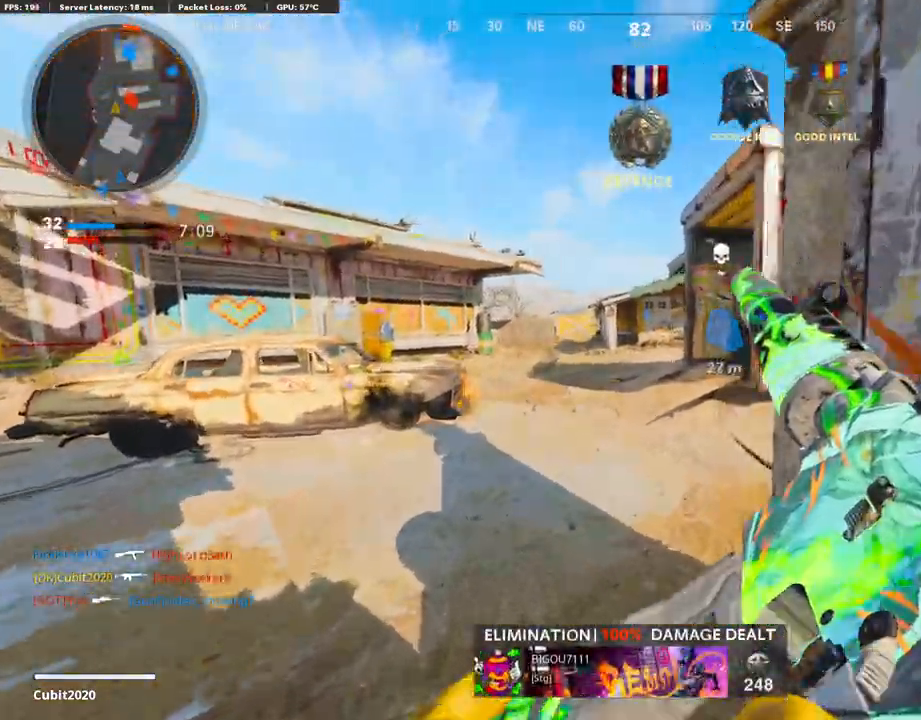
{"buttons": ["L1"], "left_stick": "down-left", "right_stick": "center", "events": [[152, "right_stick", "right"], [270, "CROSS", "down"], [270, "L3", "up"], [321, "L1", "down"], [338, "right_stick", "center"], [389, "CROSS", "up"], [406, "left_stick", "down-left"]]}
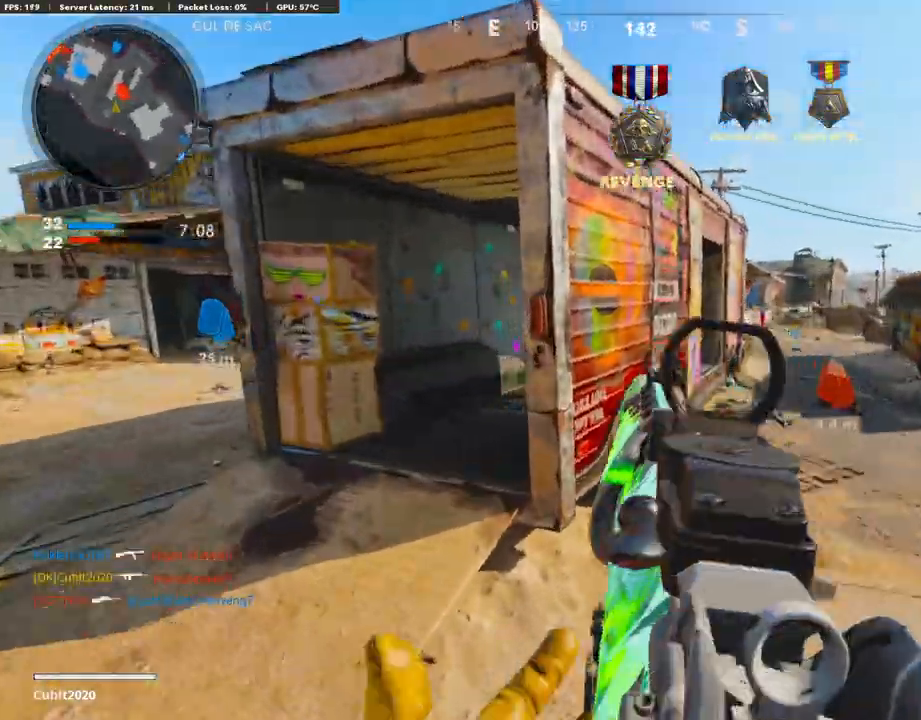
{"buttons": [], "left_stick": "up-left", "right_stick": "center", "events": [[102, "L1", "up"], [119, "right_stick", "left"], [203, "left_stick", "up-left"], [254, "L3", "down"], [305, "right_stick", "center"], [491, "L3", "up"]]}
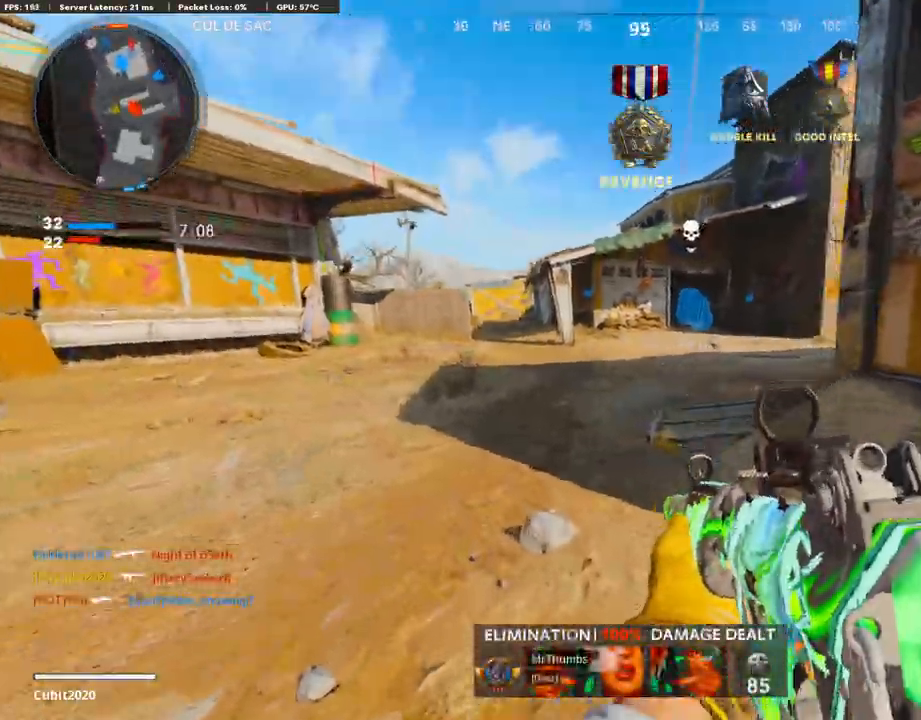
{"buttons": [], "left_stick": "up-right", "right_stick": "center", "events": [[17, "left_stick", "up"], [321, "CROSS", "down"], [389, "left_stick", "up-right"], [422, "CROSS", "up"]]}
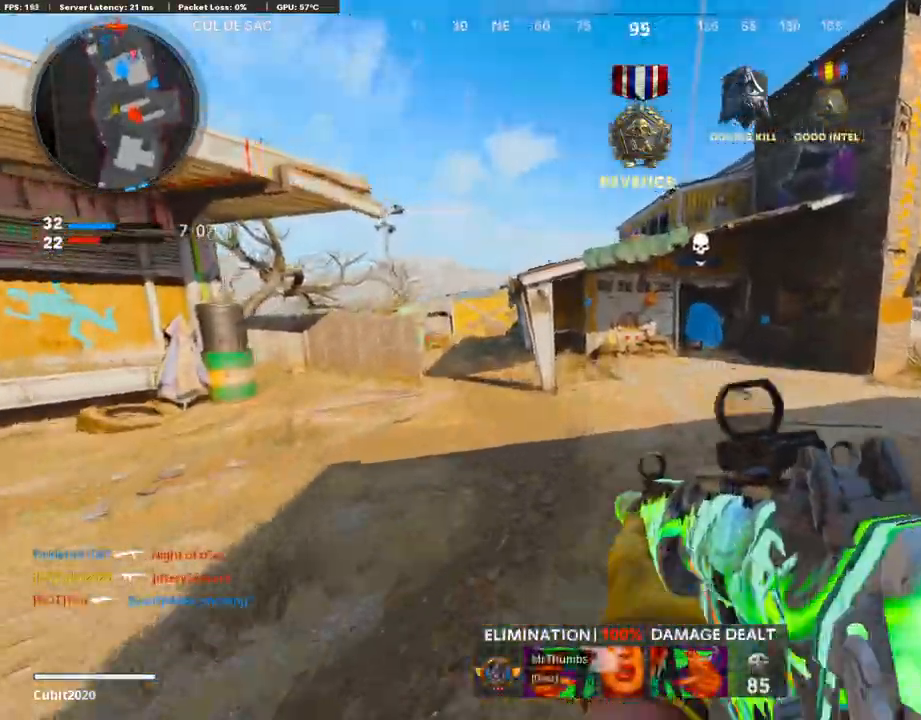
{"buttons": ["L3"], "left_stick": "up-right", "right_stick": "right", "events": [[17, "TRIANGLE", "down"], [102, "TRIANGLE", "up"], [152, "TRIANGLE", "down"], [254, "TRIANGLE", "up"], [440, "right_stick", "right"], [457, "L3", "down"]]}
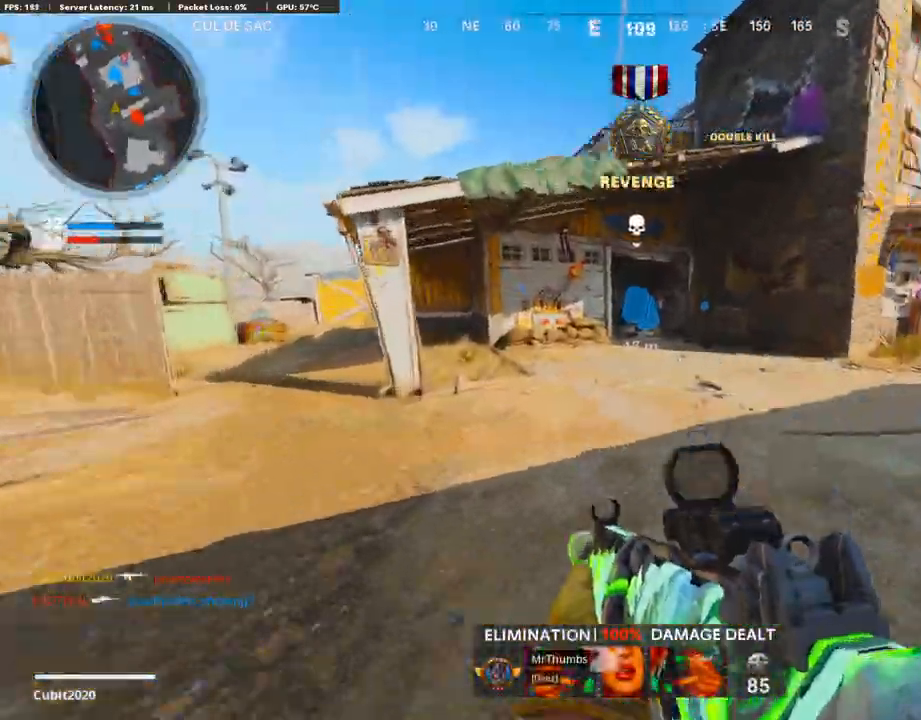
{"buttons": [], "left_stick": "up", "right_stick": "center", "events": [[119, "right_stick", "center"], [153, "left_stick", "up"], [170, "L3", "up"], [220, "TRIANGLE", "down"], [288, "TRIANGLE", "up"], [356, "TRIANGLE", "down"], [457, "TRIANGLE", "up"]]}
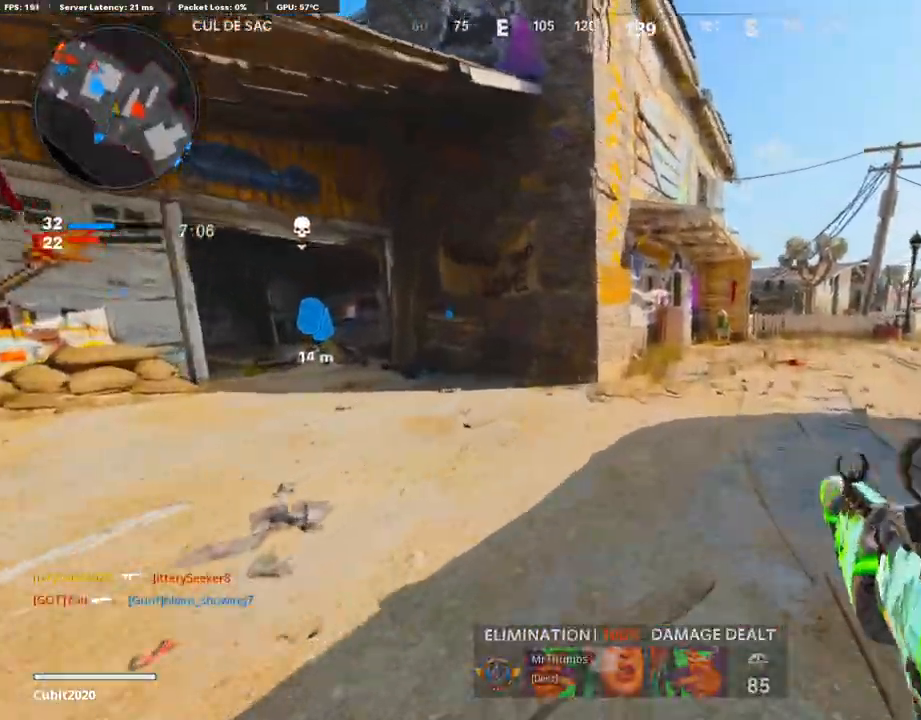
{"buttons": [], "left_stick": "up-right", "right_stick": "center", "events": [[51, "TRIANGLE", "down"], [135, "TRIANGLE", "up"], [220, "TRIANGLE", "down"], [287, "TRIANGLE", "up"], [406, "TRIANGLE", "down"], [406, "left_stick", "up-right"], [490, "TRIANGLE", "up"]]}
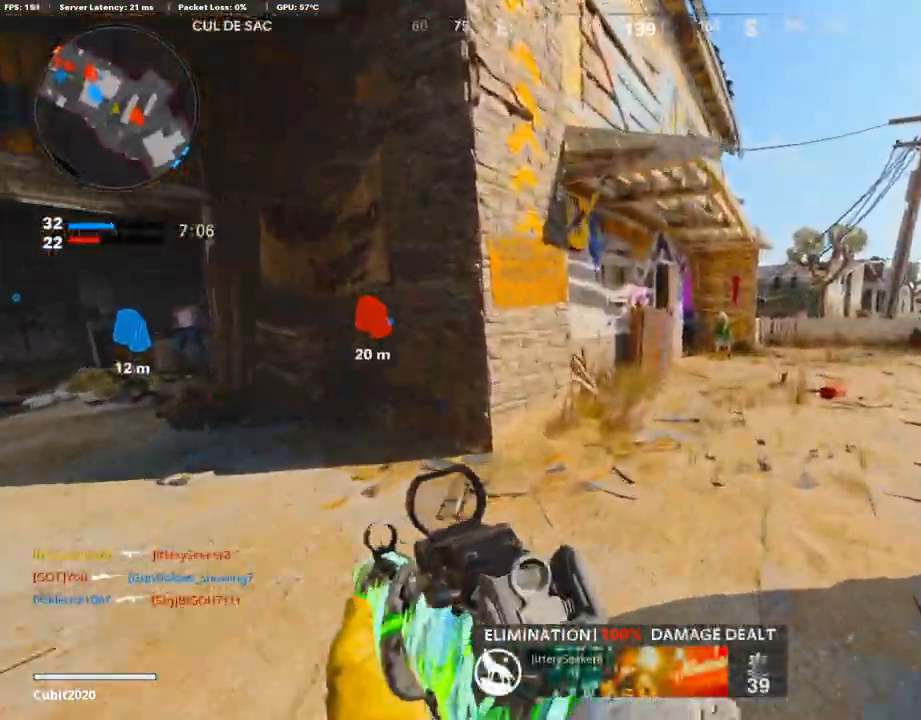
{"buttons": [], "left_stick": "up-right", "right_stick": "center", "events": [[51, "TRIANGLE", "down"], [169, "TRIANGLE", "up"], [271, "TRIANGLE", "down"], [339, "TRIANGLE", "up"], [389, "TRIANGLE", "down"], [457, "TRIANGLE", "up"]]}
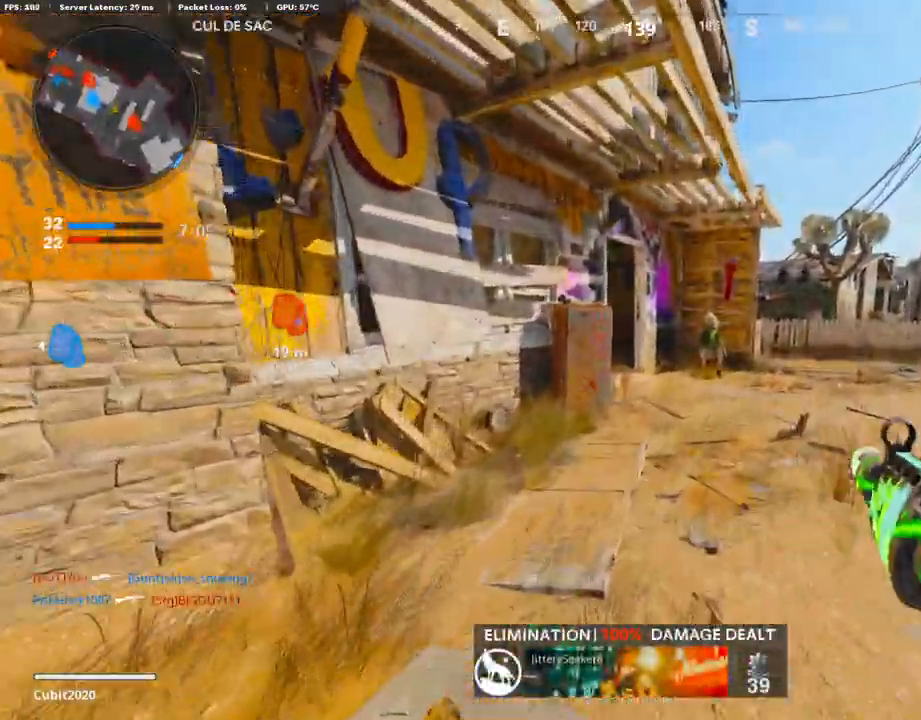
{"buttons": [], "left_stick": "up-right", "right_stick": "center", "events": [[101, "TRIANGLE", "down"], [169, "TRIANGLE", "up"], [203, "TRIANGLE", "down"], [270, "TRIANGLE", "up"]]}
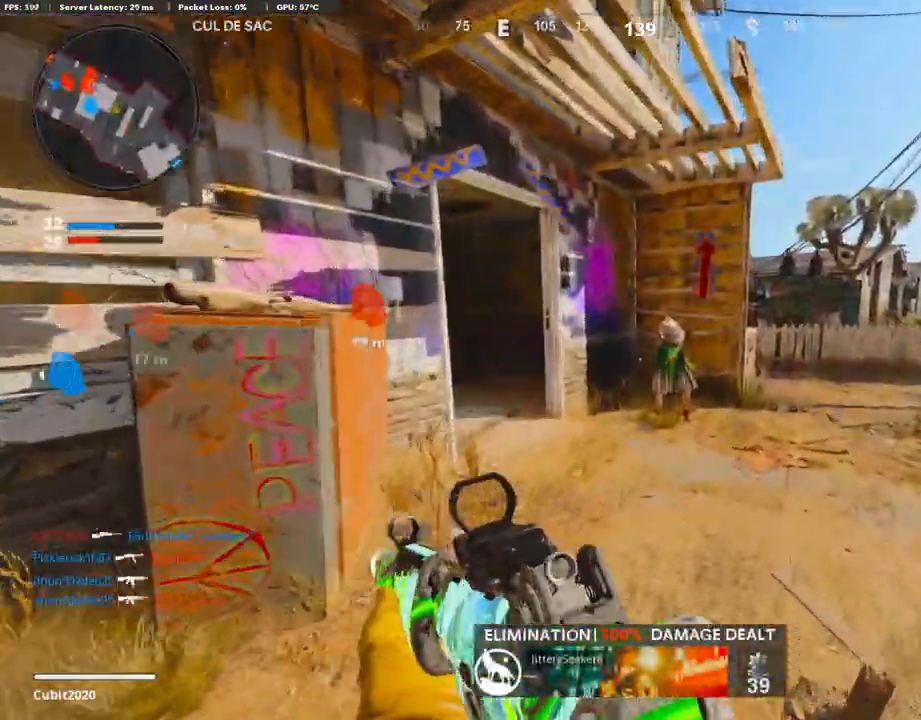
{"buttons": ["CROSS"], "left_stick": "up-right", "right_stick": "center", "events": [[186, "right_stick", "left"], [203, "R3", "down"], [338, "R3", "up"], [389, "right_stick", "center"], [491, "CROSS", "down"]]}
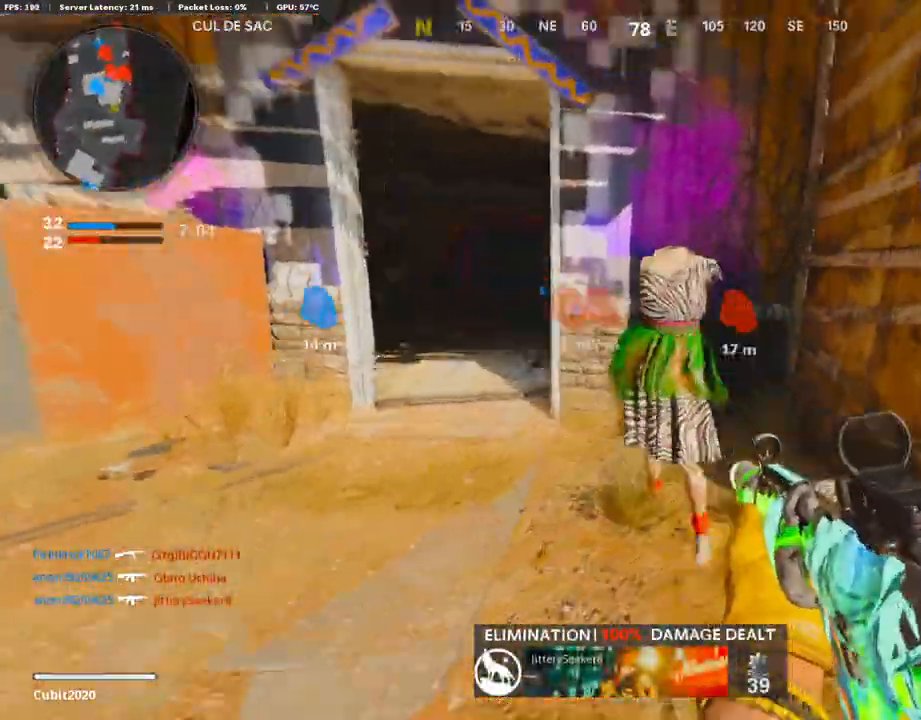
{"buttons": ["L1"], "left_stick": "up-right", "right_stick": "up", "events": [[67, "CROSS", "up"], [186, "L1", "down"], [406, "right_stick", "up"]]}
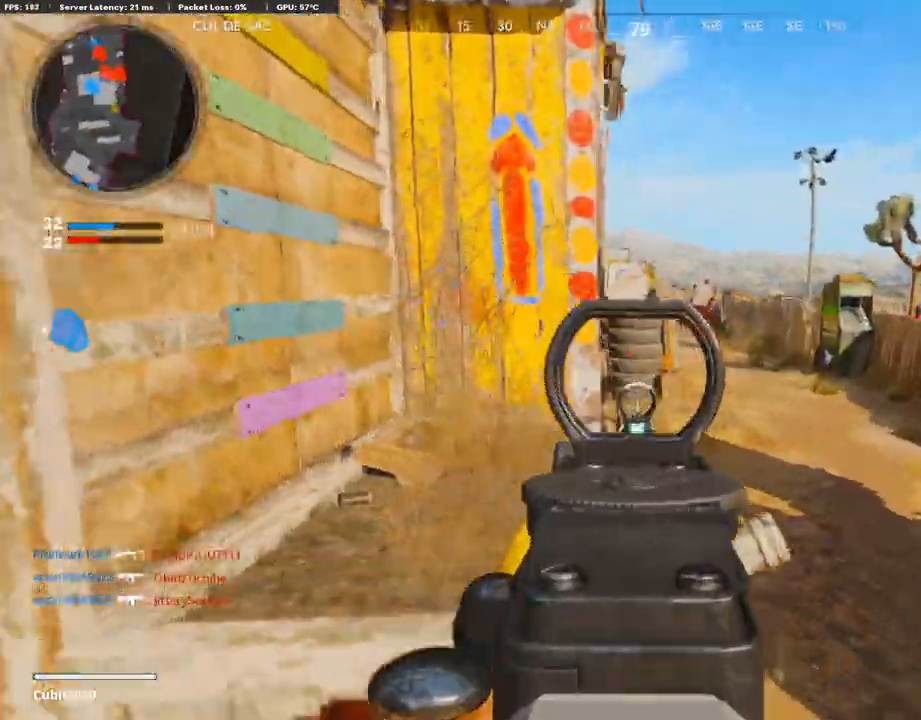
{"buttons": [], "left_stick": "up-right", "right_stick": "center", "events": [[203, "L1", "up"], [271, "L3", "down"], [288, "right_stick", "center"], [457, "L3", "up"]]}
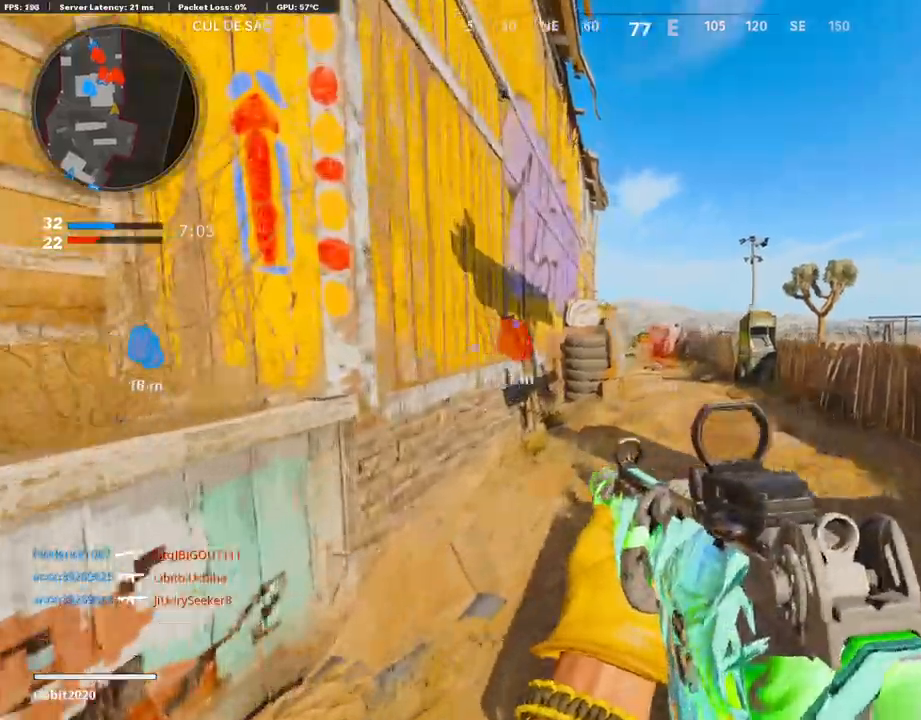
{"buttons": ["L3", "R3"], "left_stick": "up", "right_stick": "up-left", "events": [[203, "R3", "down"], [322, "R3", "up"], [389, "right_stick", "up-left"], [440, "L3", "down"], [440, "R3", "down"], [474, "left_stick", "up"]]}
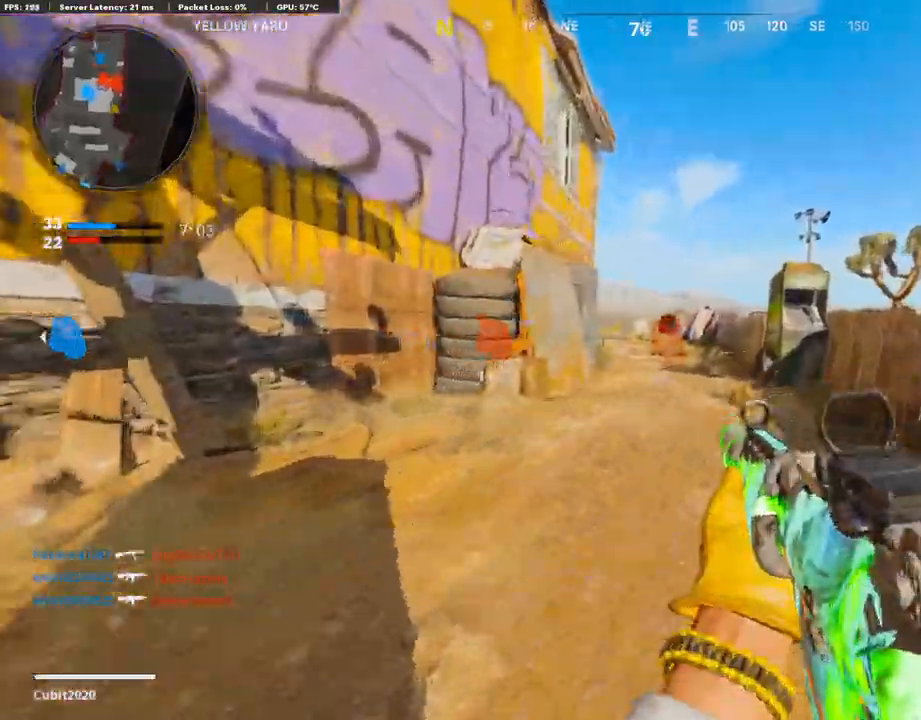
{"buttons": [], "left_stick": "right", "right_stick": "center", "events": [[67, "R3", "up"], [118, "right_stick", "center"], [186, "L3", "up"], [186, "left_stick", "up-right"], [237, "right_stick", "left"], [406, "left_stick", "right"], [490, "right_stick", "center"]]}
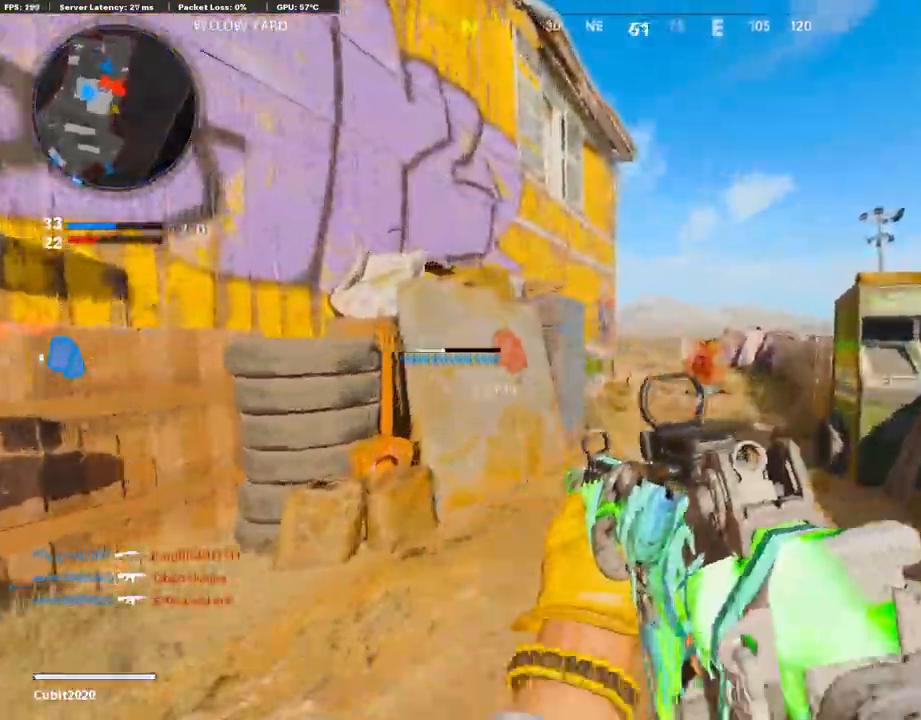
{"buttons": ["TRIANGLE"], "left_stick": "up", "right_stick": "center", "events": [[102, "right_stick", "left"], [152, "left_stick", "left"], [305, "left_stick", "up-left"], [355, "L3", "down"], [406, "right_stick", "center"], [474, "L3", "up"], [474, "left_stick", "up"], [491, "TRIANGLE", "down"]]}
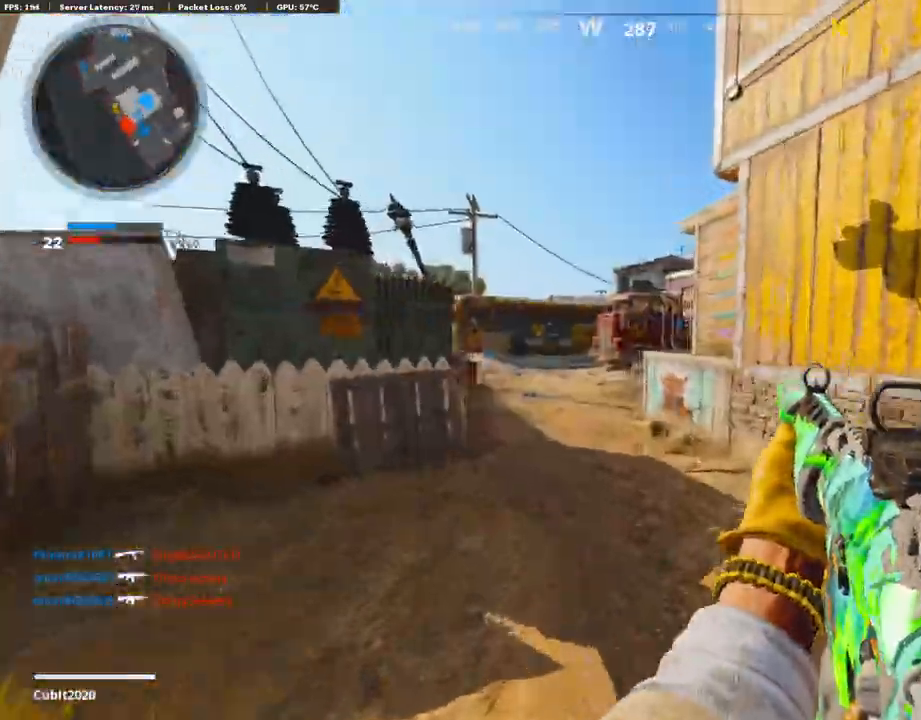
{"buttons": [], "left_stick": "up-left", "right_stick": "center", "events": [[67, "TRIANGLE", "up"], [118, "TRIANGLE", "down"], [236, "TRIANGLE", "up"], [270, "left_stick", "up-left"]]}
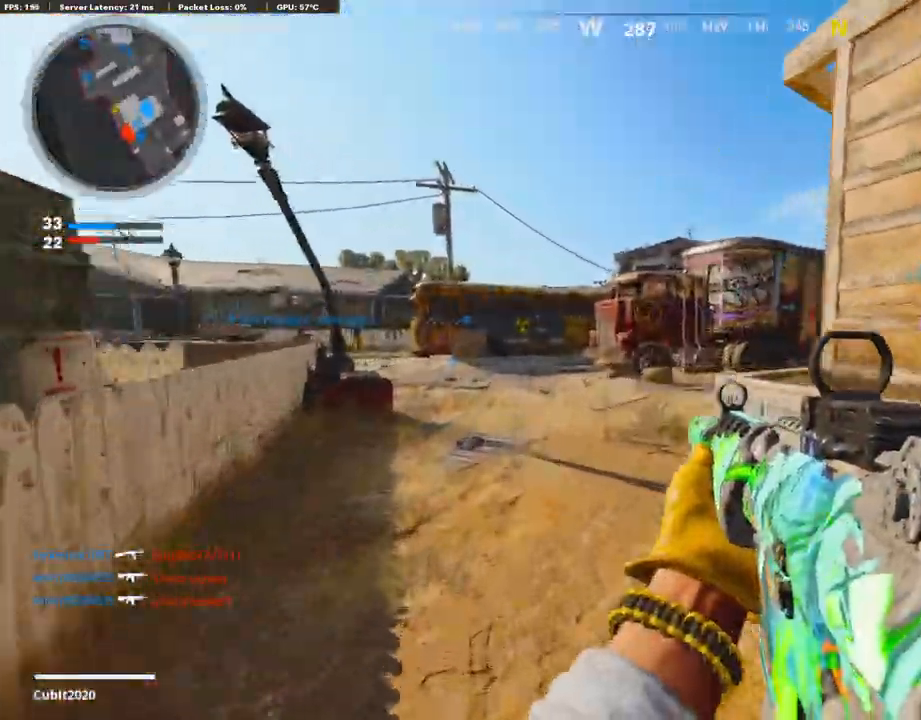
{"buttons": [], "left_stick": "up-left", "right_stick": "right", "events": [[85, "right_stick", "left"], [203, "right_stick", "center"], [372, "right_stick", "right"]]}
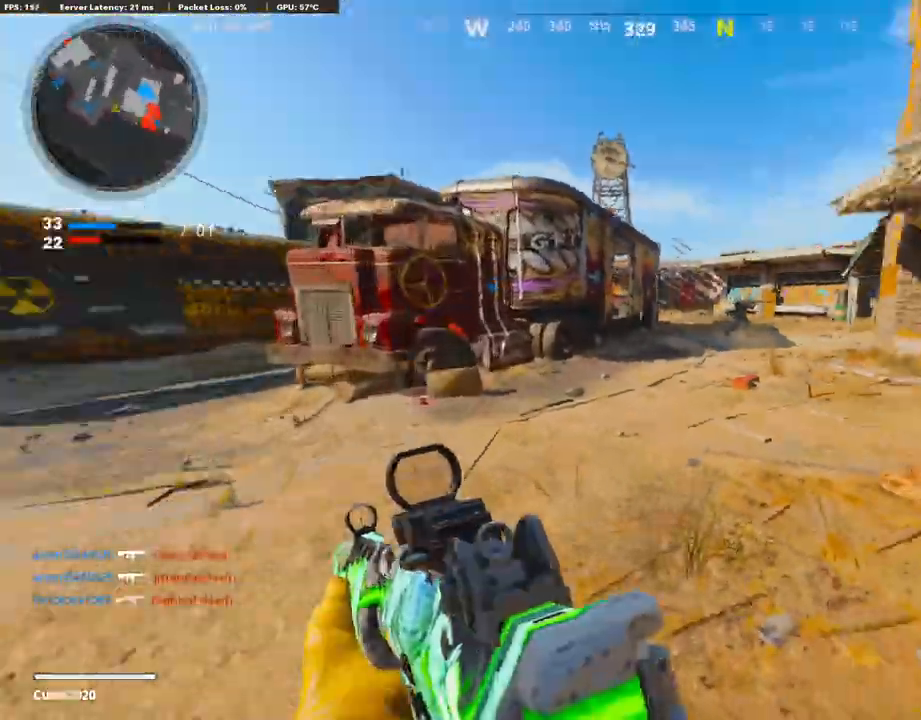
{"buttons": ["R3"], "left_stick": "down-right", "right_stick": "center", "events": [[16, "CROSS", "down"], [84, "left_stick", "down-left"], [203, "CROSS", "up"], [203, "left_stick", "down-right"], [236, "right_stick", "center"], [473, "R3", "down"]]}
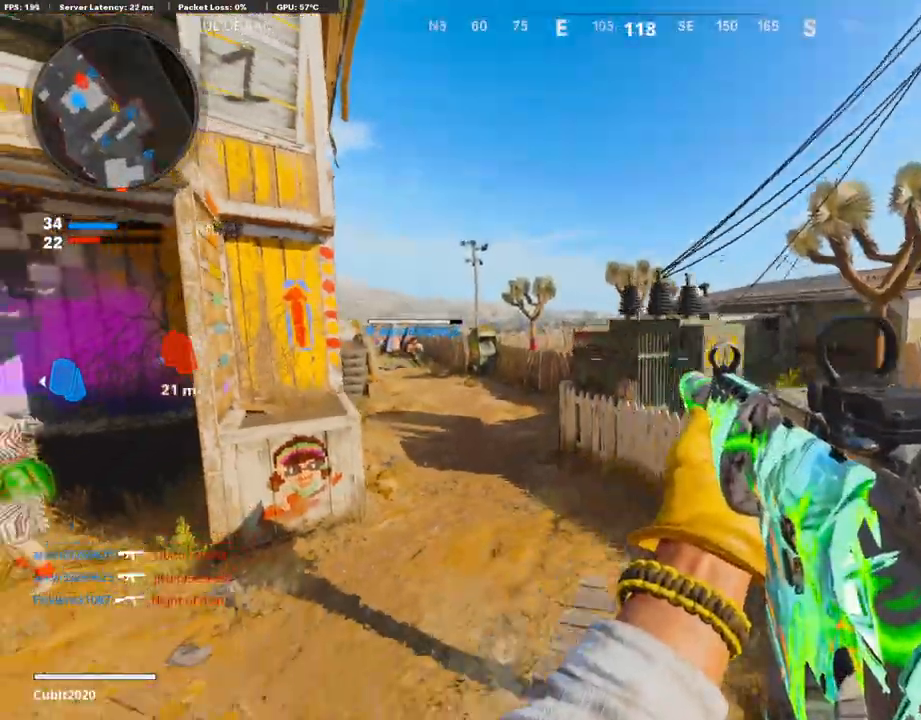
{"buttons": ["CROSS"], "left_stick": "up-right", "right_stick": "right", "events": [[203, "R3", "up"], [220, "right_stick", "right"], [287, "left_stick", "right"], [423, "left_stick", "up-right"], [490, "CROSS", "down"]]}
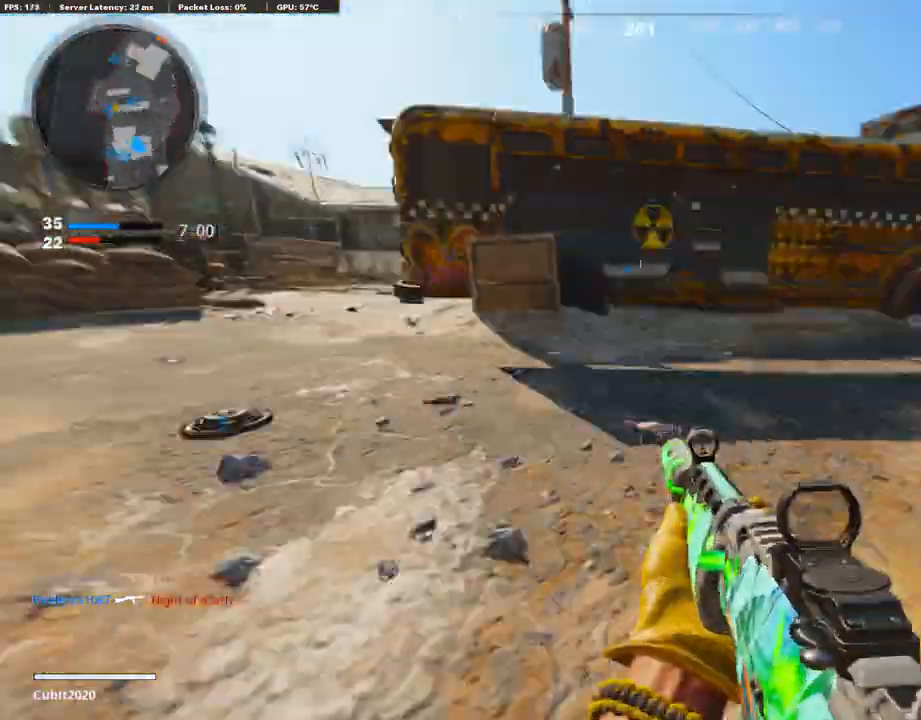
{"buttons": ["L3"], "left_stick": "up", "right_stick": "center", "events": [[51, "right_stick", "center"], [68, "CROSS", "up"], [169, "left_stick", "up"], [440, "right_stick", "up"], [457, "L3", "down"], [491, "right_stick", "center"]]}
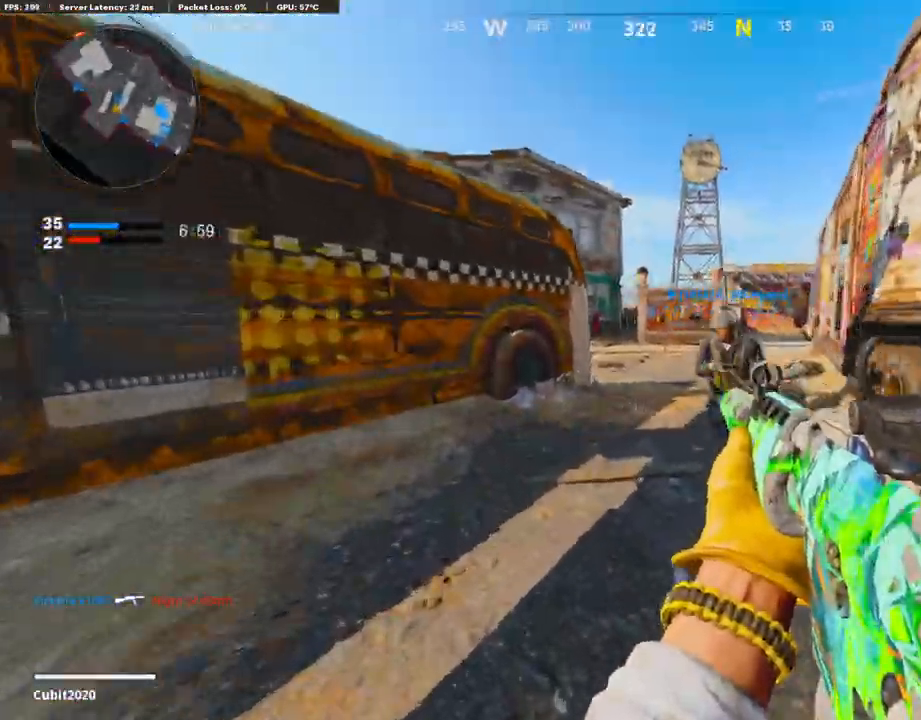
{"buttons": [], "left_stick": "up", "right_stick": "center", "events": [[135, "L3", "up"]]}
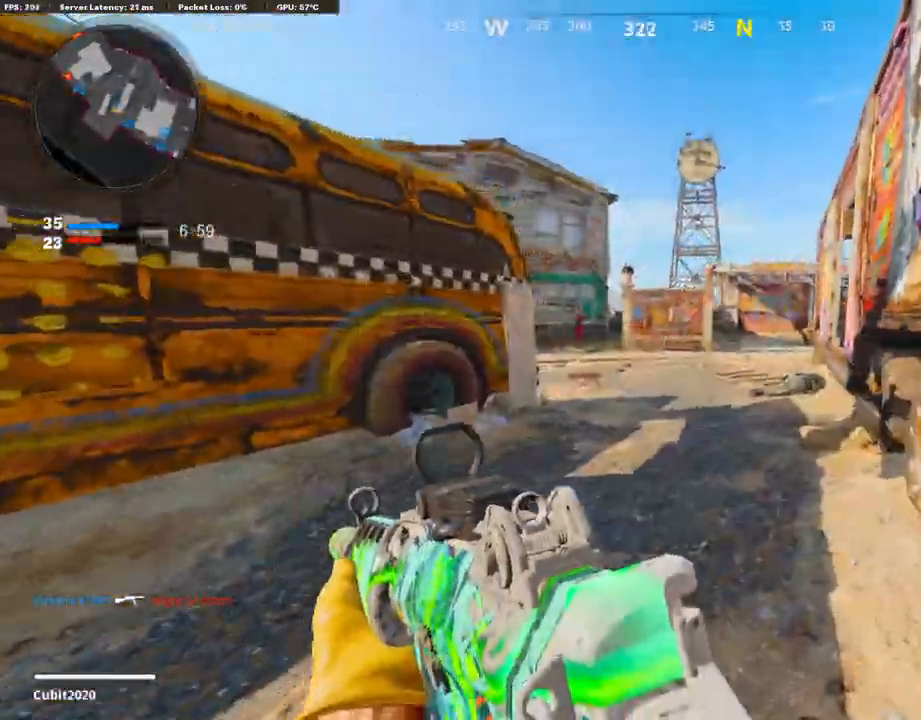
{"buttons": ["L3"], "left_stick": "up", "right_stick": "left", "events": [[51, "right_stick", "left"], [237, "R3", "down"], [288, "right_stick", "center"], [406, "R3", "up"], [406, "right_stick", "left"], [474, "L3", "down"]]}